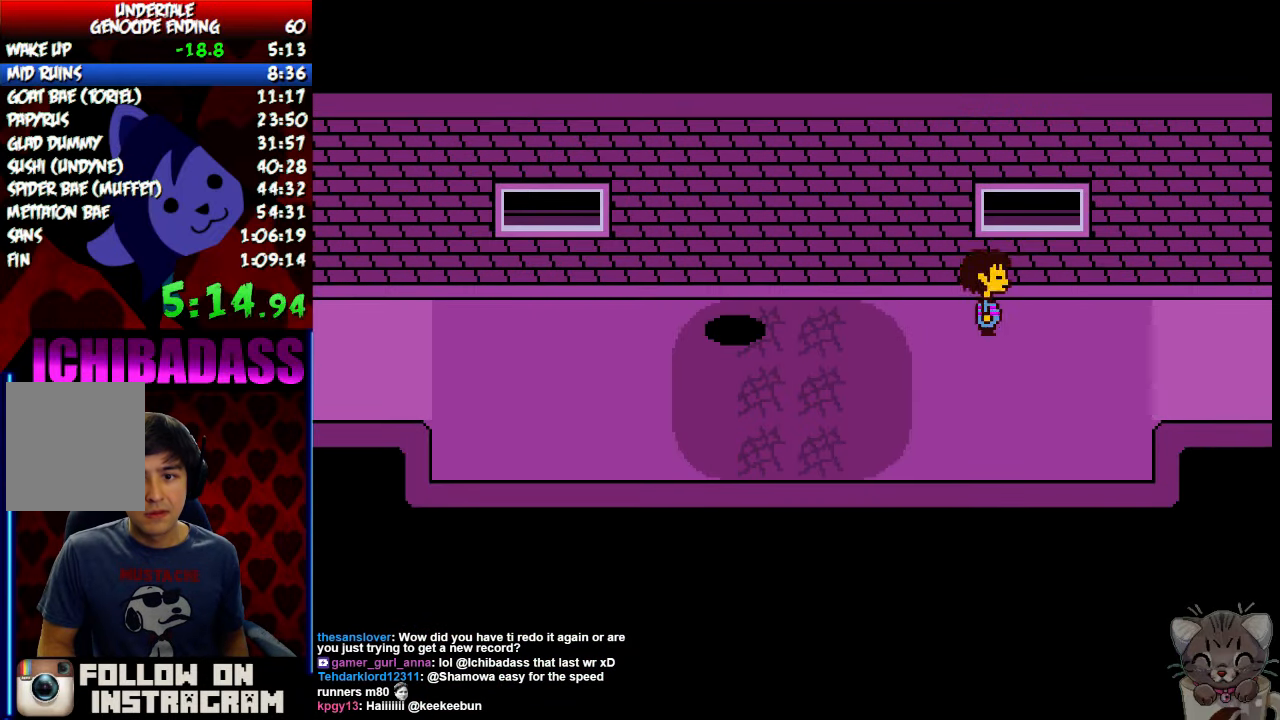
Gameplay with keyboard; each line is a JSON object with the keys held at the frame after it. "events" lists presses ("down") and releases ("up") of "c", "down", "escape", "left", "return", "right", "shift", "up", "x" and "z" between this image and that frame as [ms after this image, input, new state], when the widget could be followed in between. No other keys are recorded. Mouse input is not recorded.
{"keys": ["right"], "events": []}
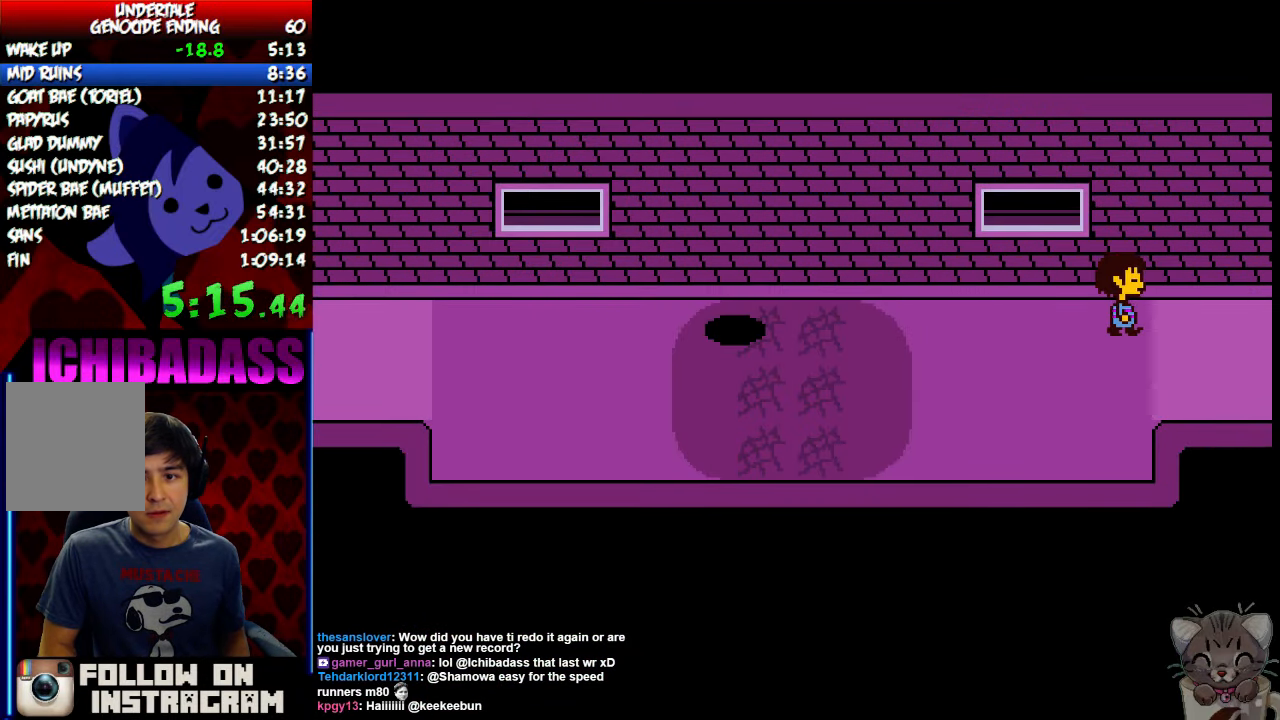
{"keys": ["return", "right"], "events": [[100, "z", "down"], [166, "z", "up"], [266, "return", "down"], [333, "shift", "down"], [366, "return", "up"], [366, "z", "down"], [400, "shift", "up"], [433, "x", "down"], [433, "z", "up"], [500, "return", "down"], [500, "x", "up"]]}
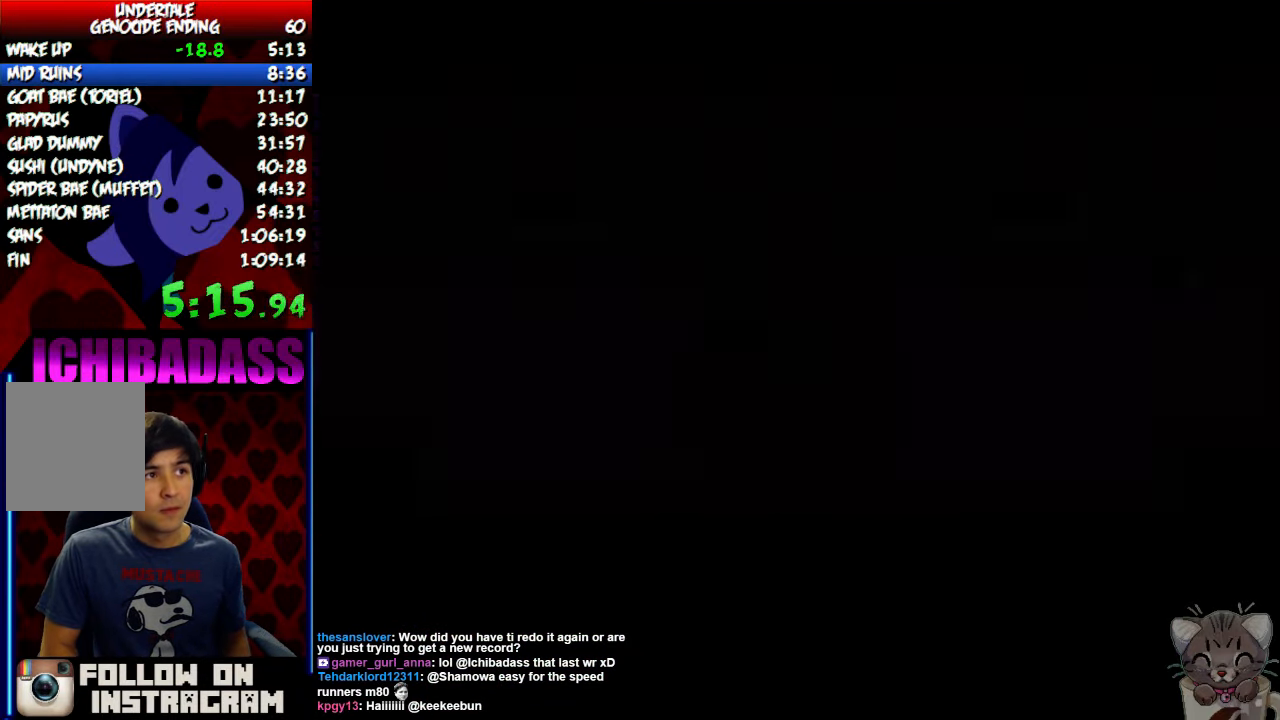
{"keys": ["right"], "events": [[33, "shift", "down"], [66, "return", "up"], [100, "shift", "up"], [100, "z", "down"], [166, "x", "down"], [166, "z", "up"], [200, "return", "down"], [200, "x", "up"], [233, "shift", "down"], [300, "return", "up"], [300, "shift", "up"], [333, "z", "down"], [366, "x", "down"], [400, "z", "up"], [433, "return", "down"], [433, "shift", "down"], [433, "x", "up"], [500, "return", "up"], [500, "shift", "up"]]}
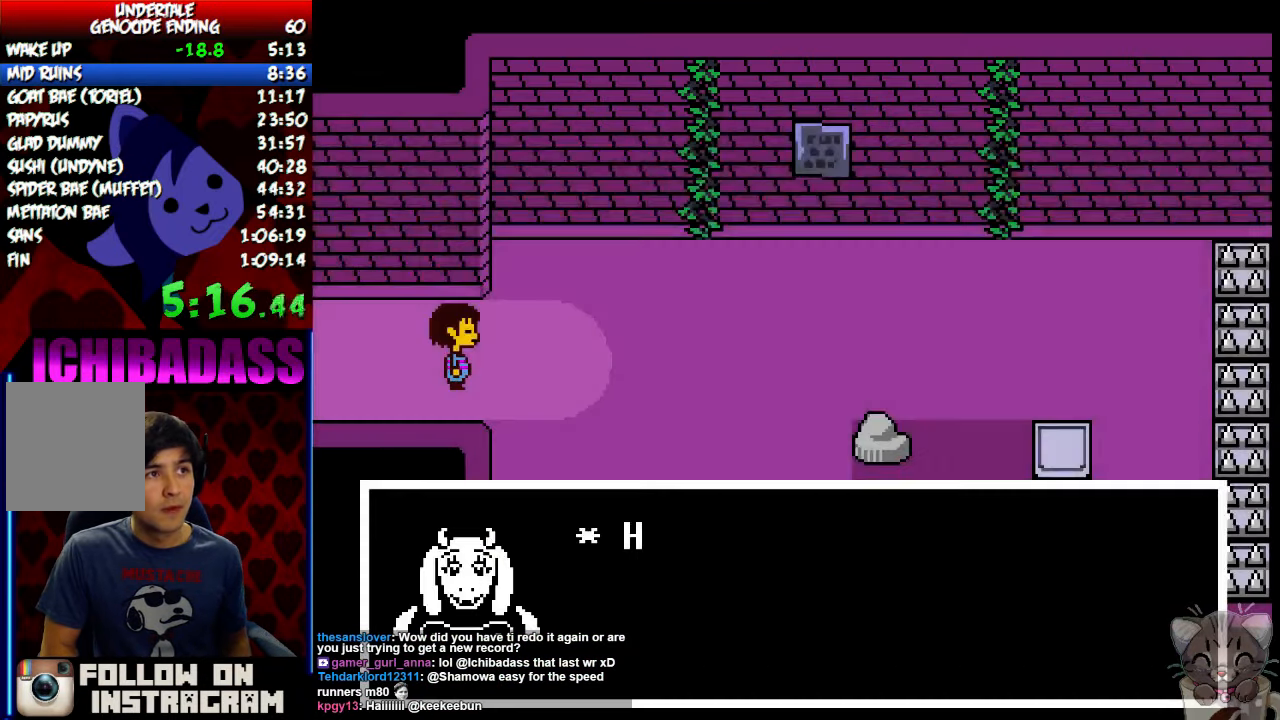
{"keys": ["return", "right", "shift", "z"], "events": [[33, "z", "down"], [66, "z", "up"], [100, "return", "down"], [100, "x", "down"], [133, "shift", "down"], [133, "x", "up"], [166, "return", "up"], [166, "shift", "up"], [233, "z", "down"], [266, "x", "down"], [266, "z", "up"], [300, "return", "down"], [333, "shift", "down"], [333, "x", "up"], [366, "return", "up"], [366, "shift", "up"], [466, "return", "down"], [500, "shift", "down"], [500, "z", "down"]]}
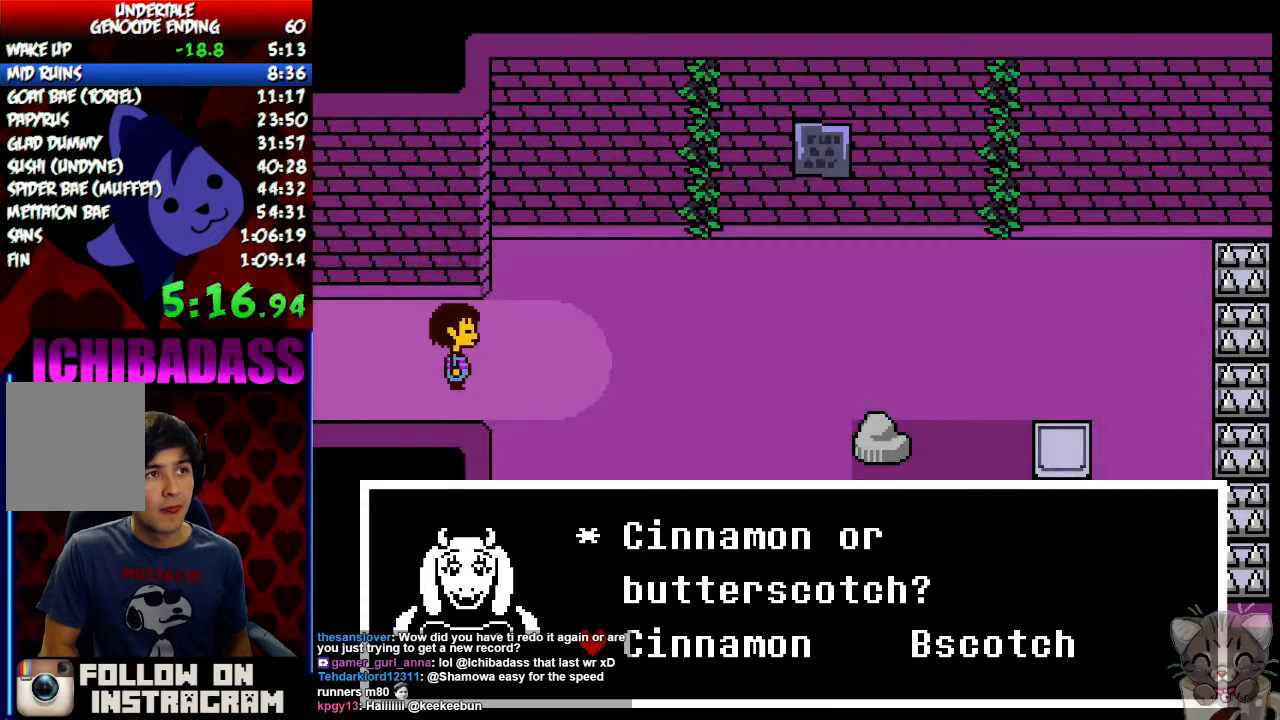
{"keys": ["right", "x"], "events": [[33, "x", "down"], [33, "z", "up"], [66, "return", "up"], [66, "shift", "up"], [100, "x", "up"], [133, "return", "down"], [166, "shift", "down"], [233, "return", "up"], [233, "shift", "up"], [266, "z", "down"], [300, "x", "down"], [300, "z", "up"], [333, "return", "down"], [366, "shift", "down"], [366, "x", "up"], [433, "return", "up"], [433, "shift", "up"], [466, "z", "down"], [500, "x", "down"], [500, "z", "up"]]}
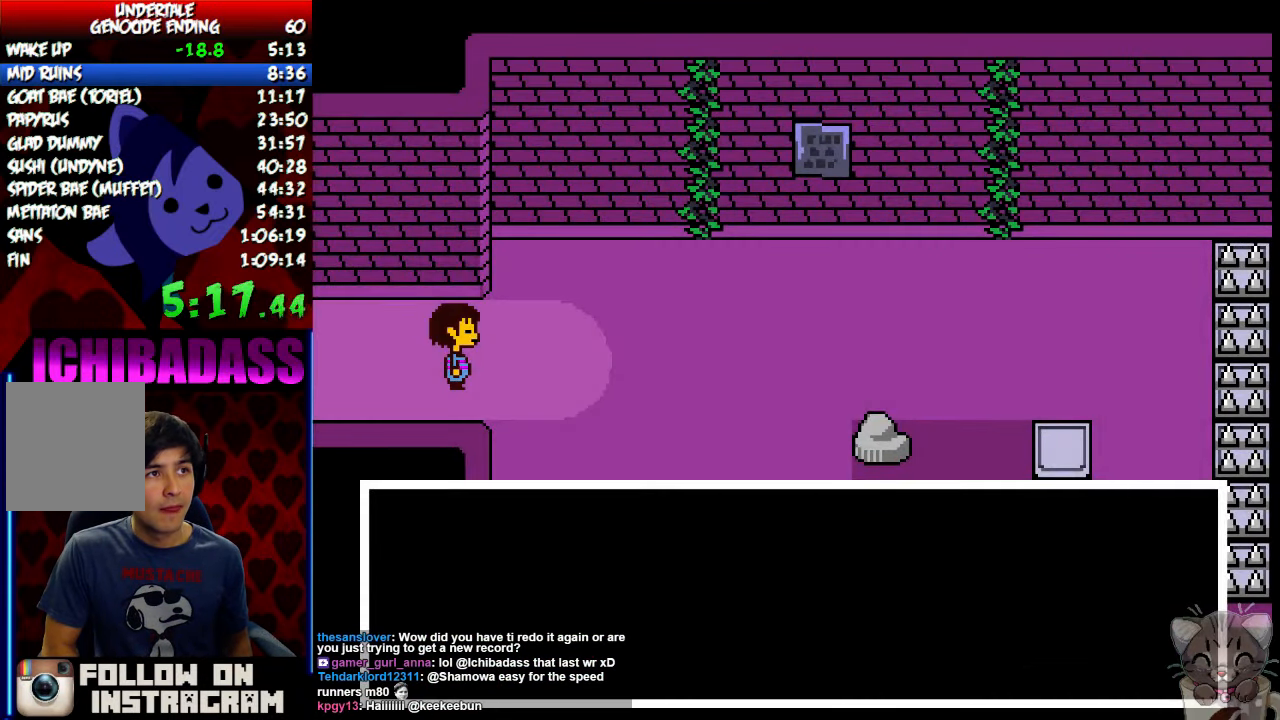
{"keys": ["right"], "events": [[33, "return", "down"], [33, "x", "up"], [66, "shift", "down"], [133, "return", "up"], [133, "shift", "up"], [166, "z", "down"], [200, "x", "down"], [200, "z", "up"], [233, "return", "down"], [233, "shift", "down"], [233, "x", "up"], [300, "return", "up"], [300, "shift", "up"], [333, "x", "down"], [333, "z", "down"], [366, "z", "up"], [400, "return", "down"], [400, "x", "up"], [433, "shift", "down"], [500, "return", "up"], [500, "shift", "up"]]}
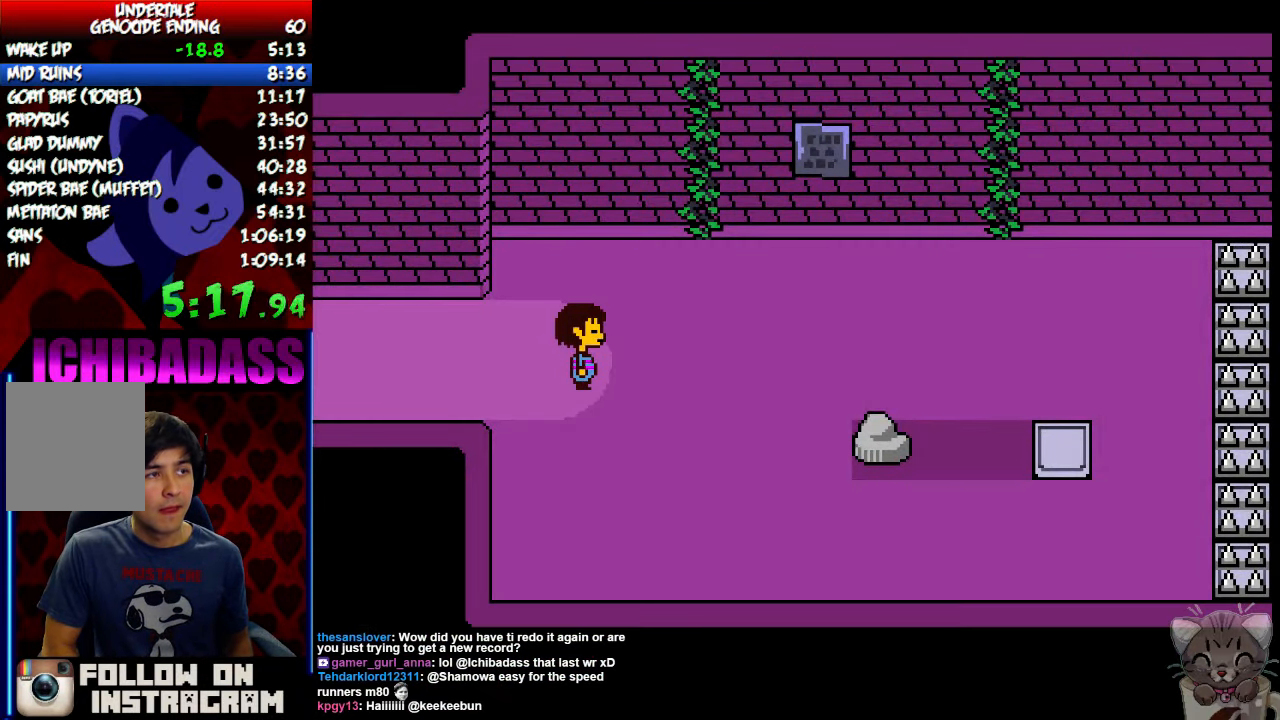
{"keys": ["return", "right"], "events": [[33, "z", "down"], [66, "x", "down"], [66, "z", "up"], [100, "return", "down"], [100, "x", "up"], [166, "shift", "down"], [200, "return", "up"], [200, "shift", "up"], [233, "z", "down"], [266, "x", "down"], [266, "z", "up"], [300, "x", "up"], [333, "return", "down"], [366, "shift", "down"], [400, "return", "up"], [400, "shift", "up"], [400, "z", "down"], [433, "x", "down"], [433, "z", "up"], [500, "return", "down"], [500, "x", "up"]]}
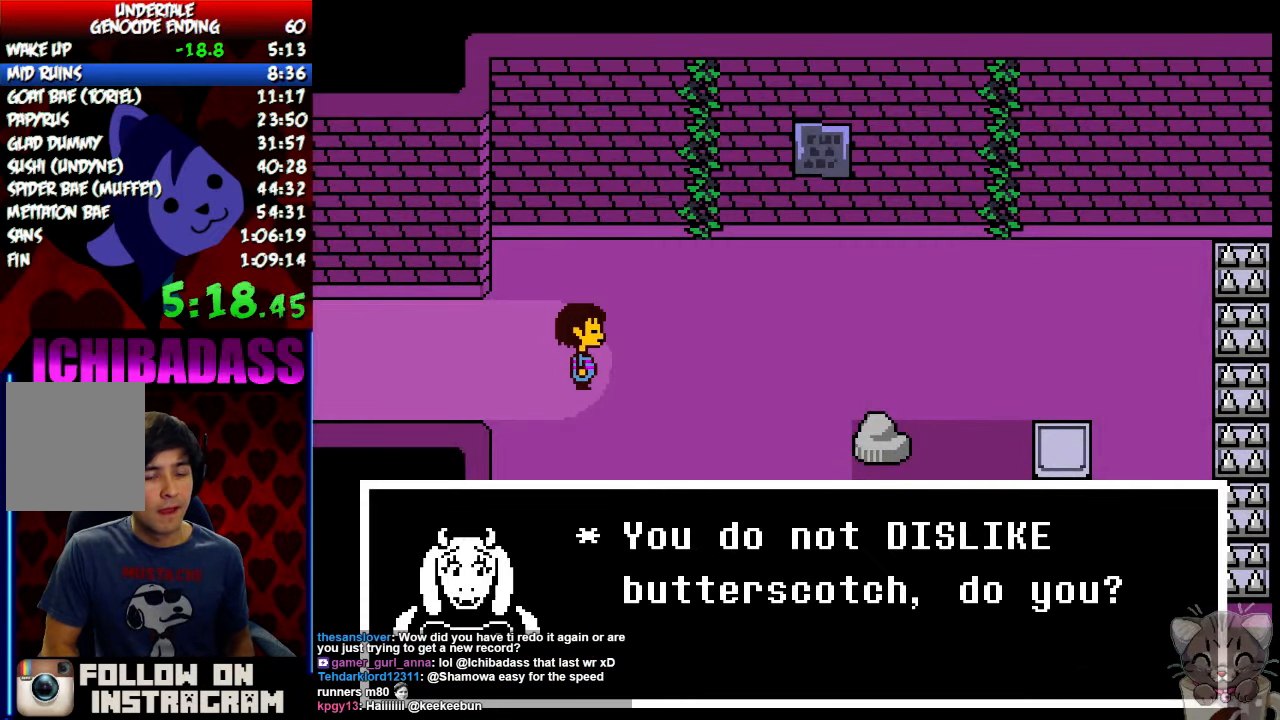
{"keys": ["right", "z"], "events": [[33, "shift", "down"], [66, "z", "down"], [100, "return", "up"], [100, "shift", "up"], [133, "x", "down"], [133, "z", "up"], [167, "x", "up"], [200, "return", "down"], [234, "shift", "down"], [267, "return", "up"], [267, "shift", "up"], [267, "z", "down"], [300, "x", "down"], [334, "z", "up"], [367, "return", "down"], [367, "x", "up"], [400, "shift", "down"], [434, "return", "up"], [434, "shift", "up"], [467, "z", "down"]]}
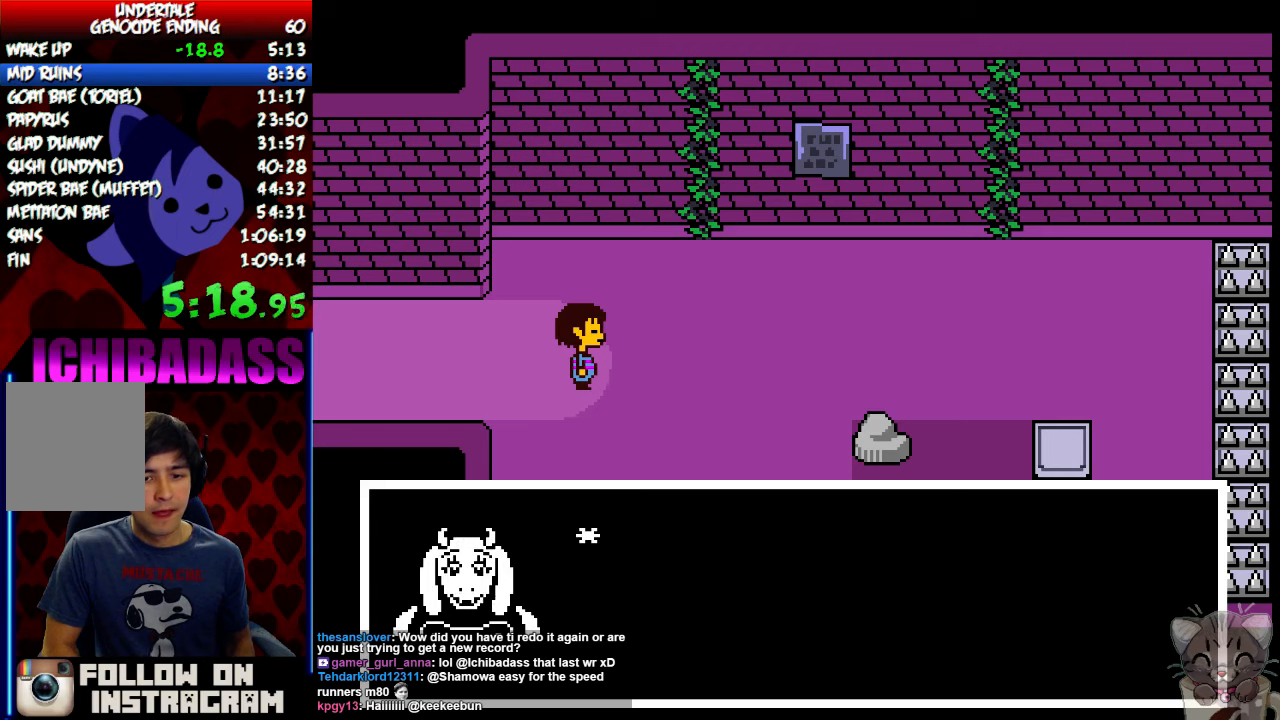
{"keys": ["return", "right", "shift"], "events": [[34, "x", "down"], [34, "z", "up"], [67, "return", "down"], [67, "x", "up"], [100, "shift", "down"], [134, "return", "up"], [134, "shift", "up"], [200, "z", "down"], [234, "x", "down"], [234, "z", "up"], [267, "return", "down"], [267, "x", "up"], [300, "shift", "down"], [367, "return", "up"], [367, "shift", "up"], [367, "z", "down"], [400, "x", "down"], [434, "z", "up"], [467, "return", "down"], [467, "x", "up"], [500, "shift", "down"]]}
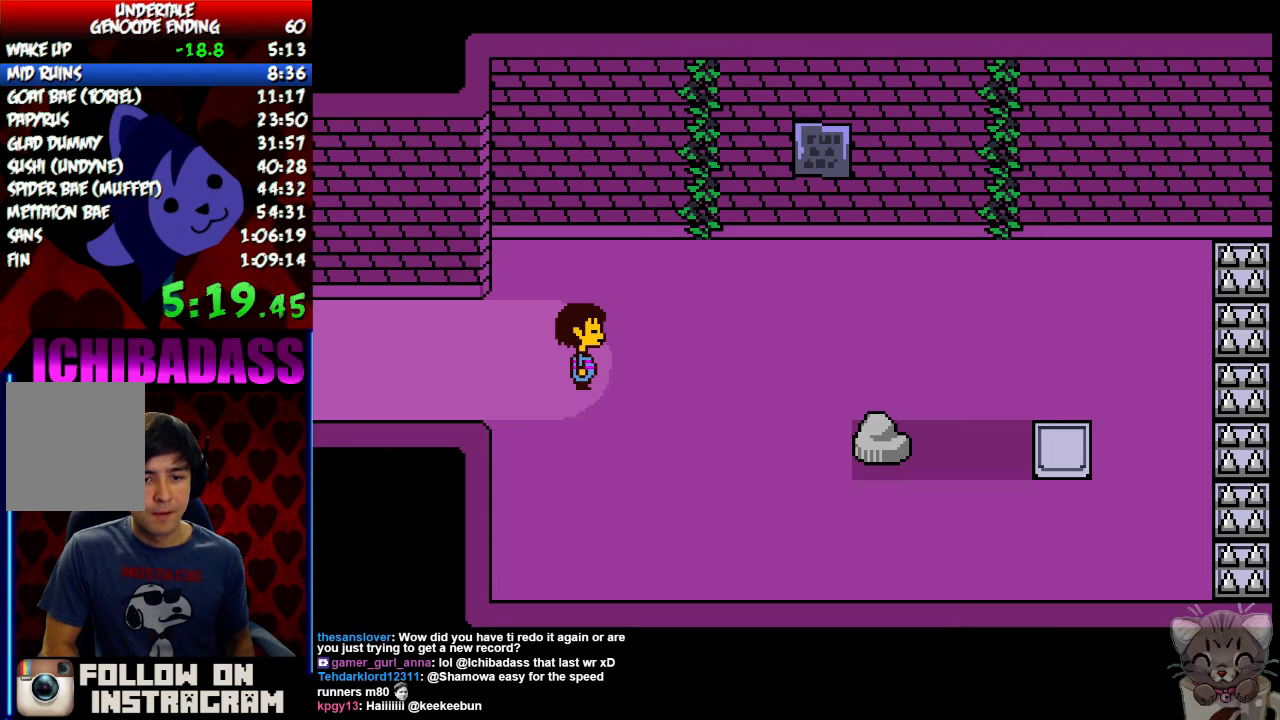
{"keys": ["down", "right"], "events": [[100, "return", "up"], [100, "shift", "up"], [100, "z", "down"], [134, "x", "down"], [134, "z", "up"], [200, "x", "up"], [500, "down", "down"]]}
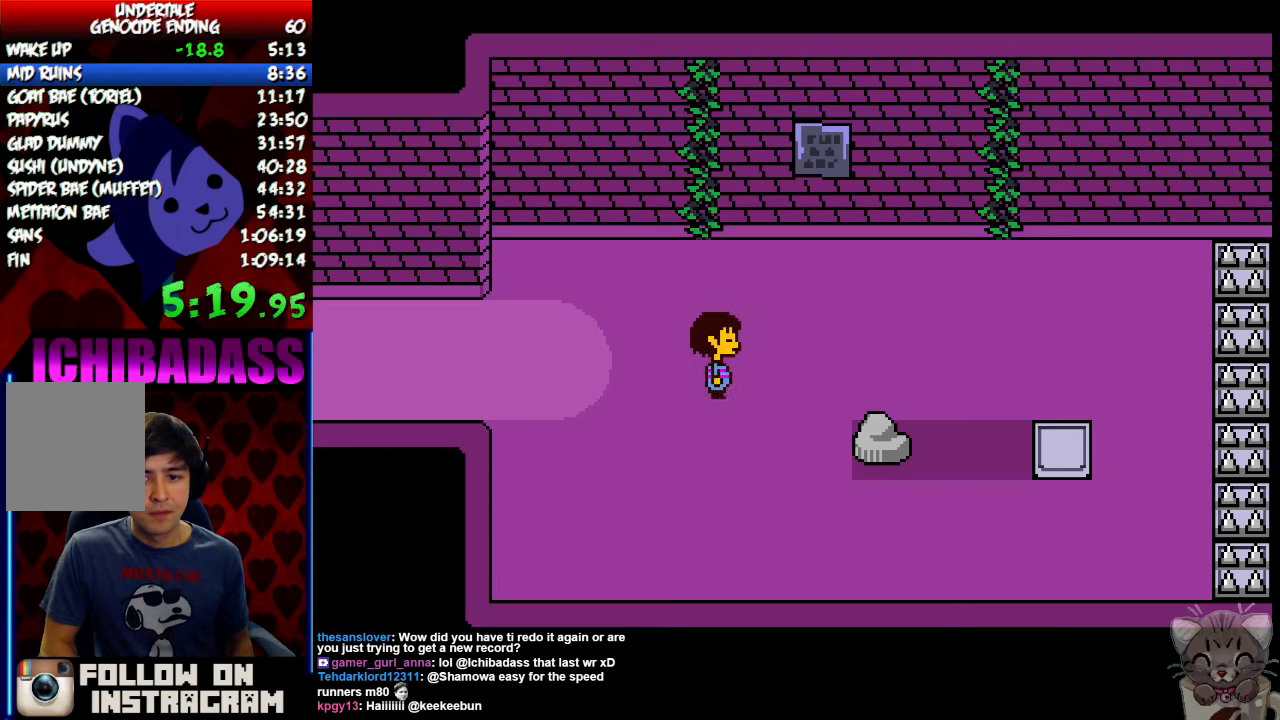
{"keys": ["right"], "events": [[100, "down", "up"]]}
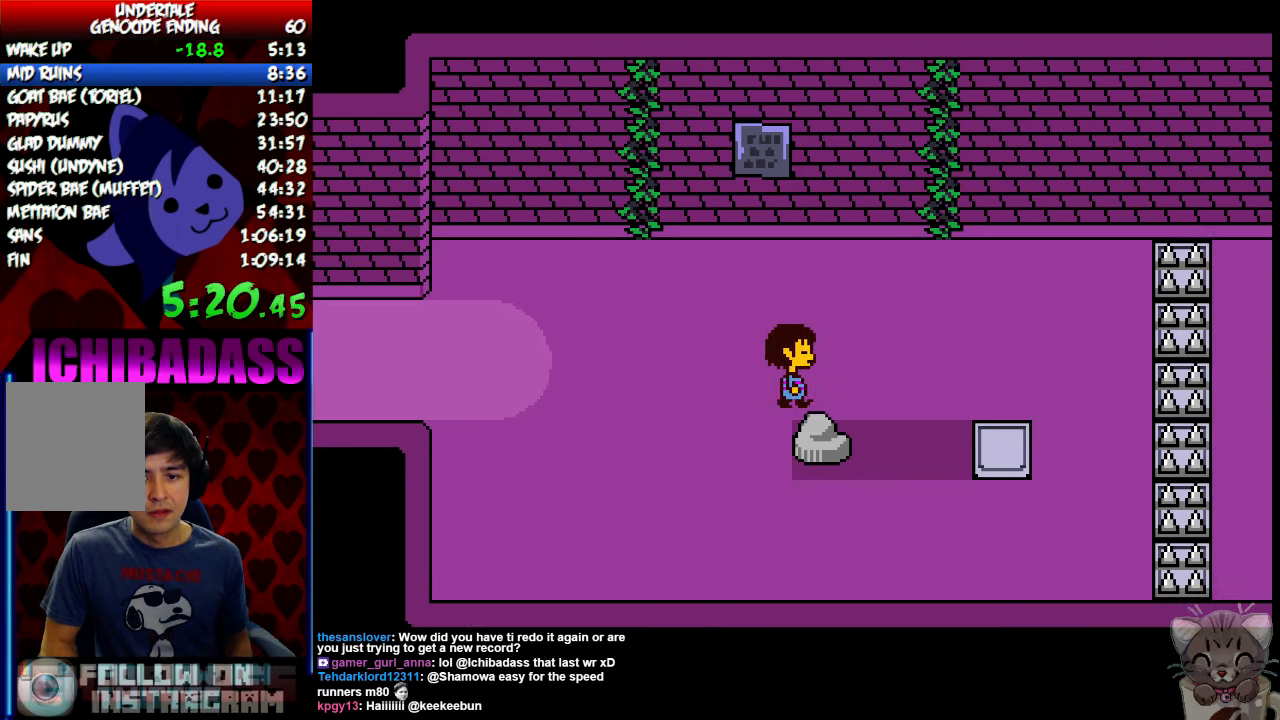
{"keys": ["down", "right"], "events": [[34, "down", "down"]]}
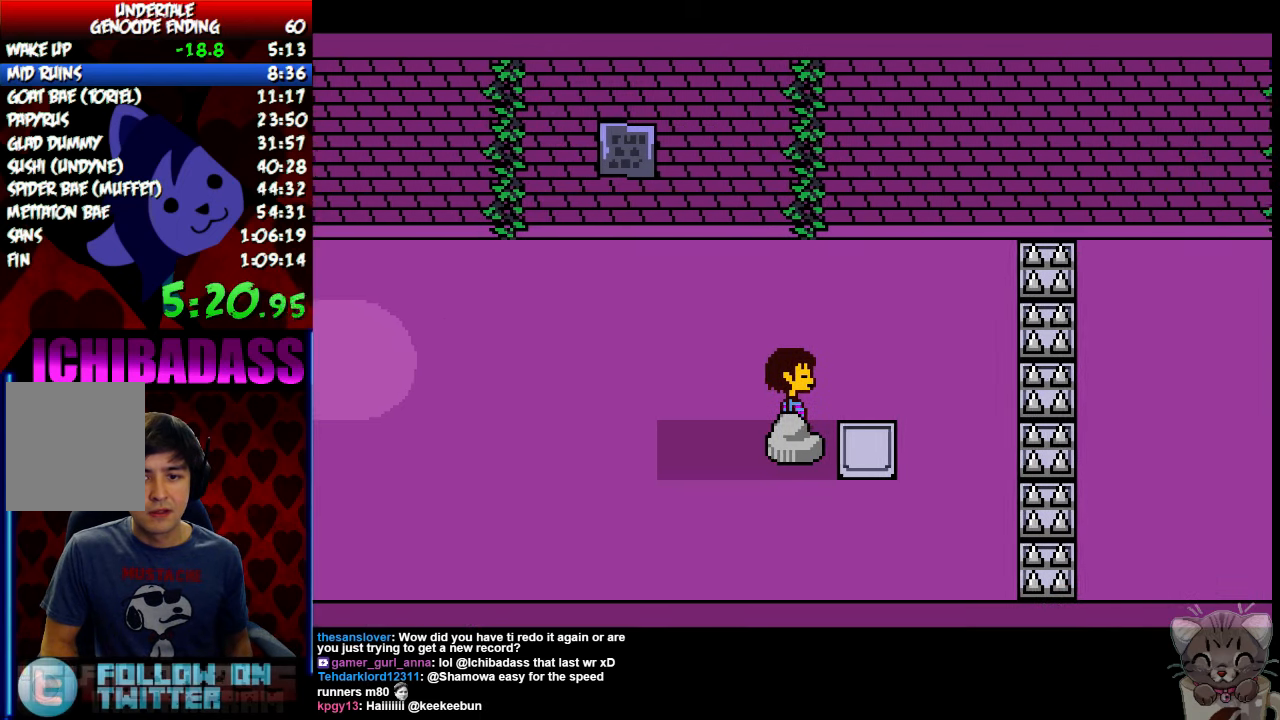
{"keys": ["right"], "events": [[400, "down", "up"]]}
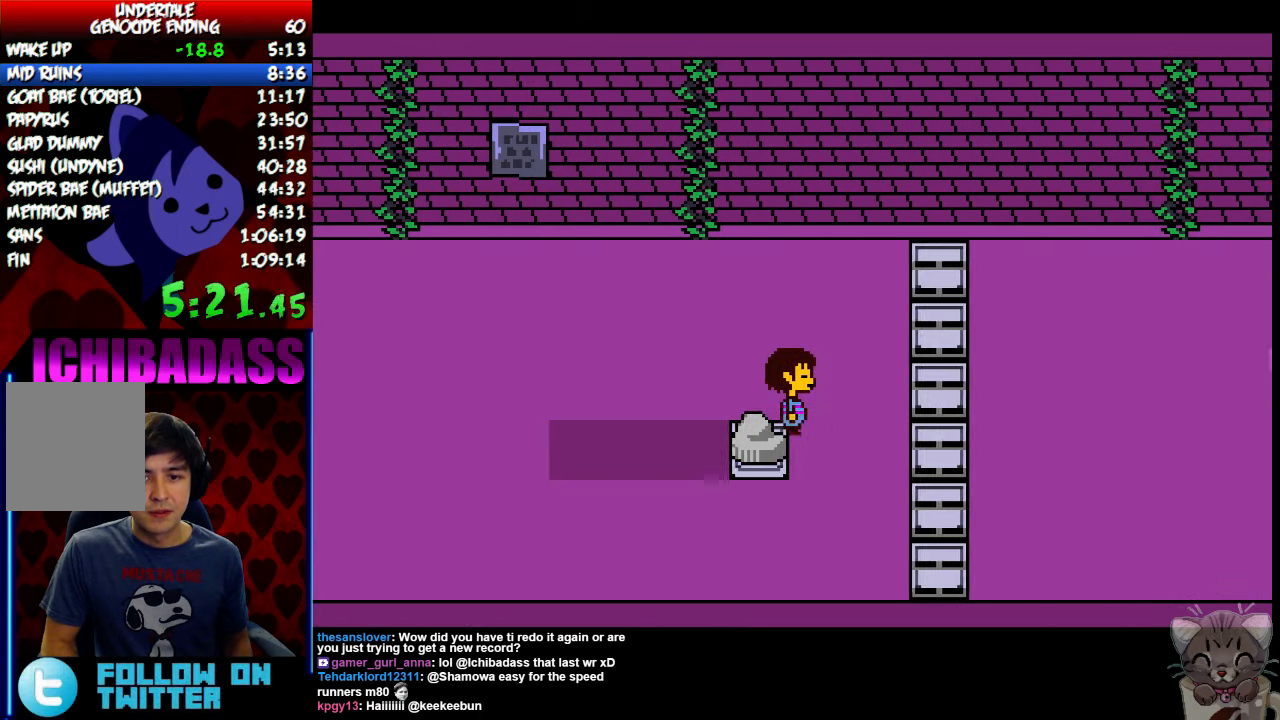
{"keys": ["return", "right"], "events": [[134, "z", "down"], [167, "x", "down"], [167, "z", "up"], [200, "return", "down"], [234, "x", "up"], [267, "shift", "down"], [334, "return", "up"], [367, "shift", "up"], [367, "z", "down"], [400, "x", "down"], [434, "z", "up"], [467, "return", "down"], [467, "x", "up"]]}
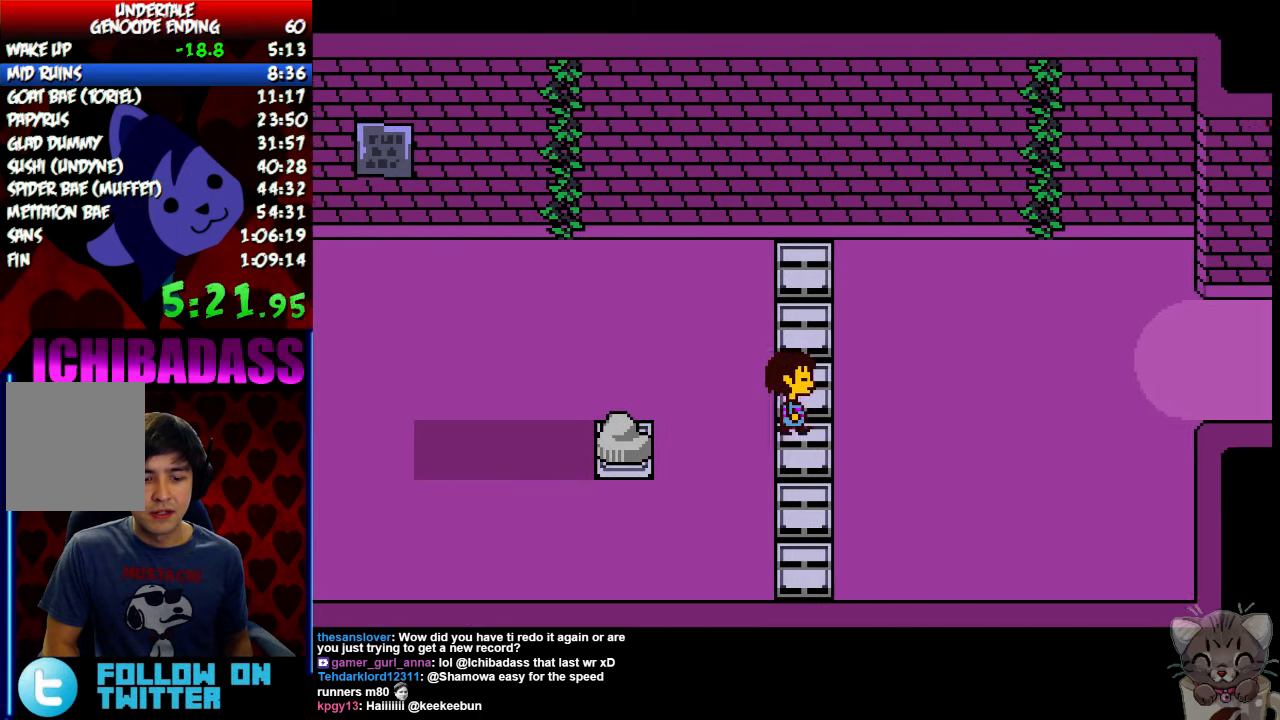
{"keys": ["right"], "events": [[34, "shift", "down"], [67, "return", "up"], [67, "shift", "up"], [100, "z", "down"], [167, "x", "down"], [167, "z", "up"], [200, "return", "down"], [200, "x", "up"], [234, "shift", "down"], [300, "return", "up"], [300, "shift", "up"], [334, "z", "down"], [367, "x", "down"], [367, "z", "up"], [434, "return", "down"], [434, "x", "up"], [467, "shift", "down"], [500, "return", "up"], [500, "shift", "up"]]}
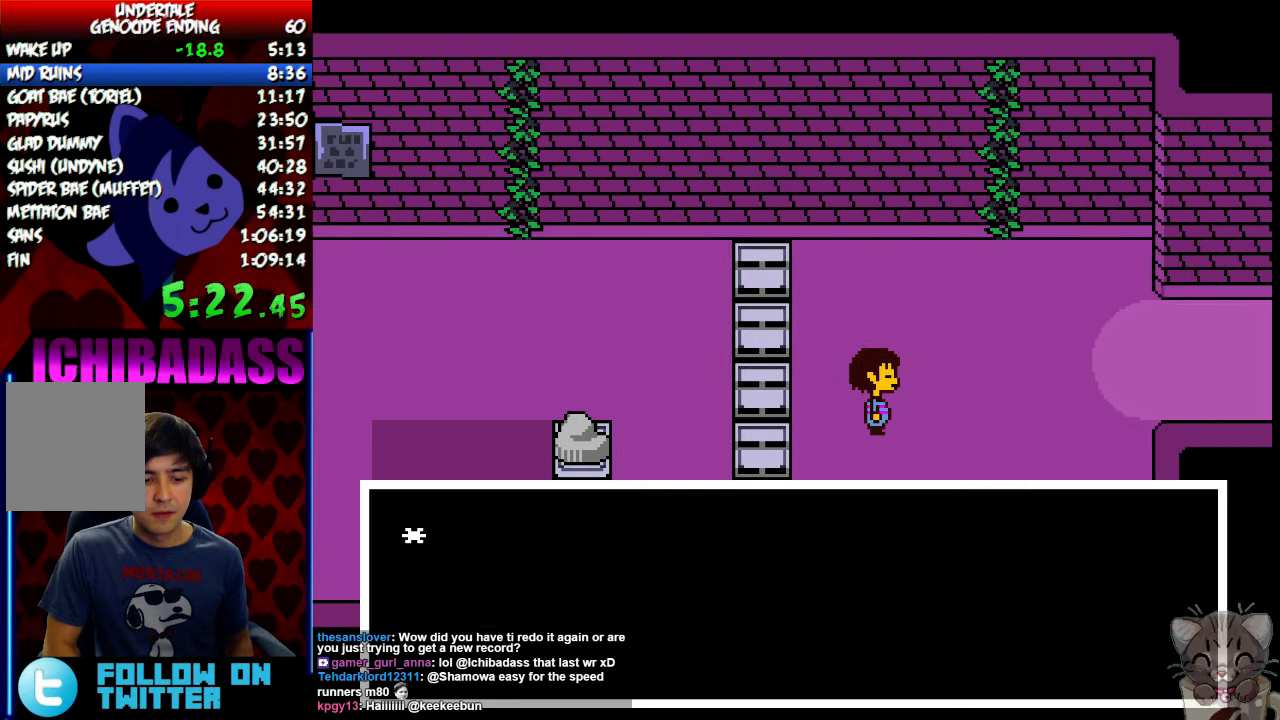
{"keys": ["right", "x"], "events": [[34, "z", "down"], [67, "x", "down"], [67, "z", "up"], [100, "x", "up"], [134, "return", "down"], [167, "shift", "down"], [200, "return", "up"], [200, "shift", "up"], [234, "z", "down"], [267, "x", "down"], [267, "z", "up"], [334, "return", "down"], [334, "x", "up"], [367, "shift", "down"], [400, "return", "up"], [400, "shift", "up"], [434, "z", "down"], [500, "x", "down"], [500, "z", "up"]]}
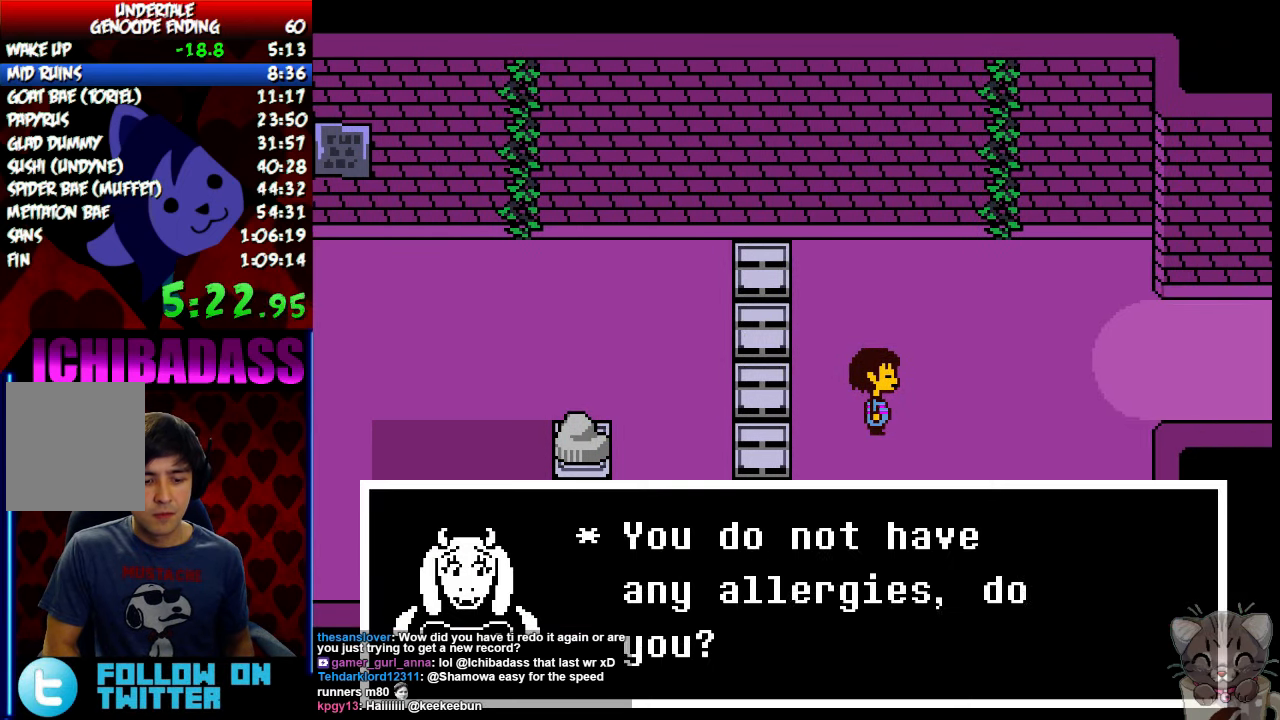
{"keys": ["right", "z"], "events": [[34, "return", "down"], [34, "x", "up"], [67, "shift", "down"], [134, "return", "up"], [134, "shift", "up"], [167, "x", "down"], [167, "z", "down"], [200, "z", "up"], [234, "x", "up"], [267, "return", "down"], [267, "shift", "down"], [334, "return", "up"], [334, "shift", "up"], [334, "z", "down"], [367, "x", "down"], [367, "z", "up"], [400, "x", "up"], [434, "return", "down"], [434, "shift", "down"], [500, "return", "up"], [500, "shift", "up"], [500, "z", "down"]]}
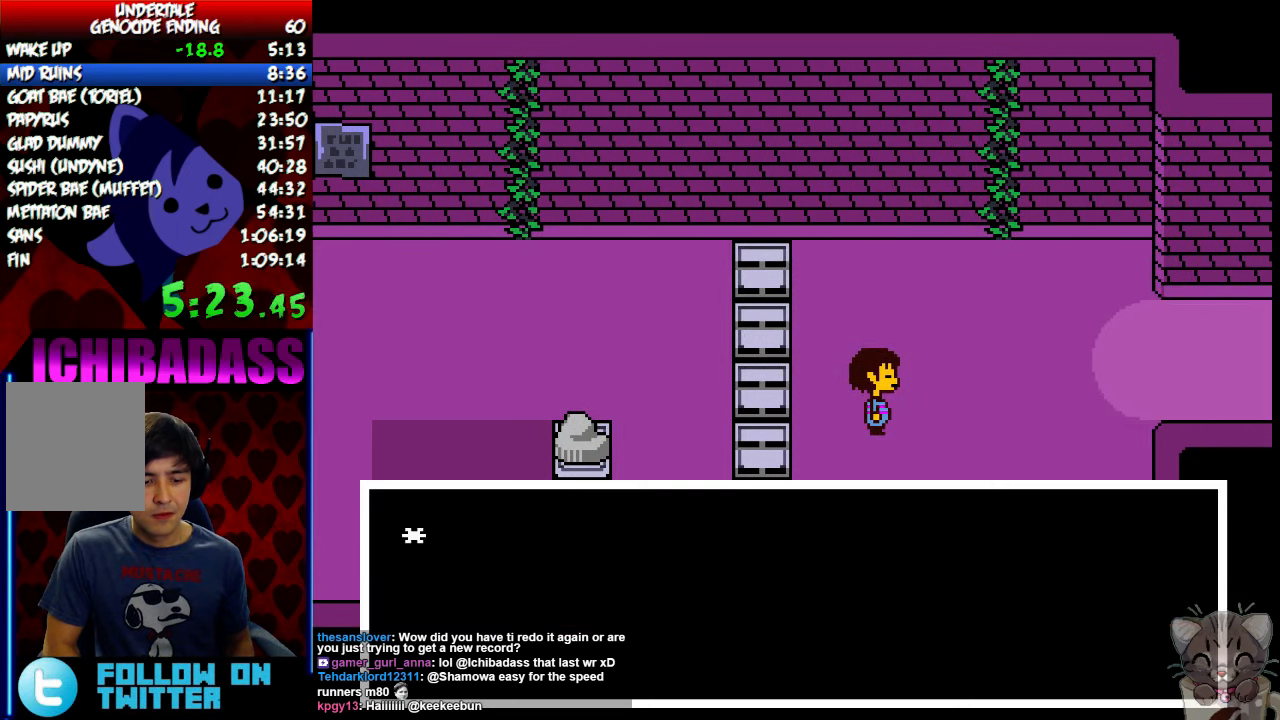
{"keys": ["right"], "events": [[34, "z", "up"], [67, "x", "down"], [100, "return", "down"], [100, "x", "up"], [134, "shift", "down"], [167, "shift", "up"], [200, "return", "up"], [200, "z", "down"], [234, "x", "down"], [234, "z", "up"], [300, "return", "down"], [300, "x", "up"], [334, "shift", "down"], [400, "return", "up"], [400, "z", "down"], [434, "shift", "up"], [434, "x", "down"], [434, "z", "up"], [500, "x", "up"]]}
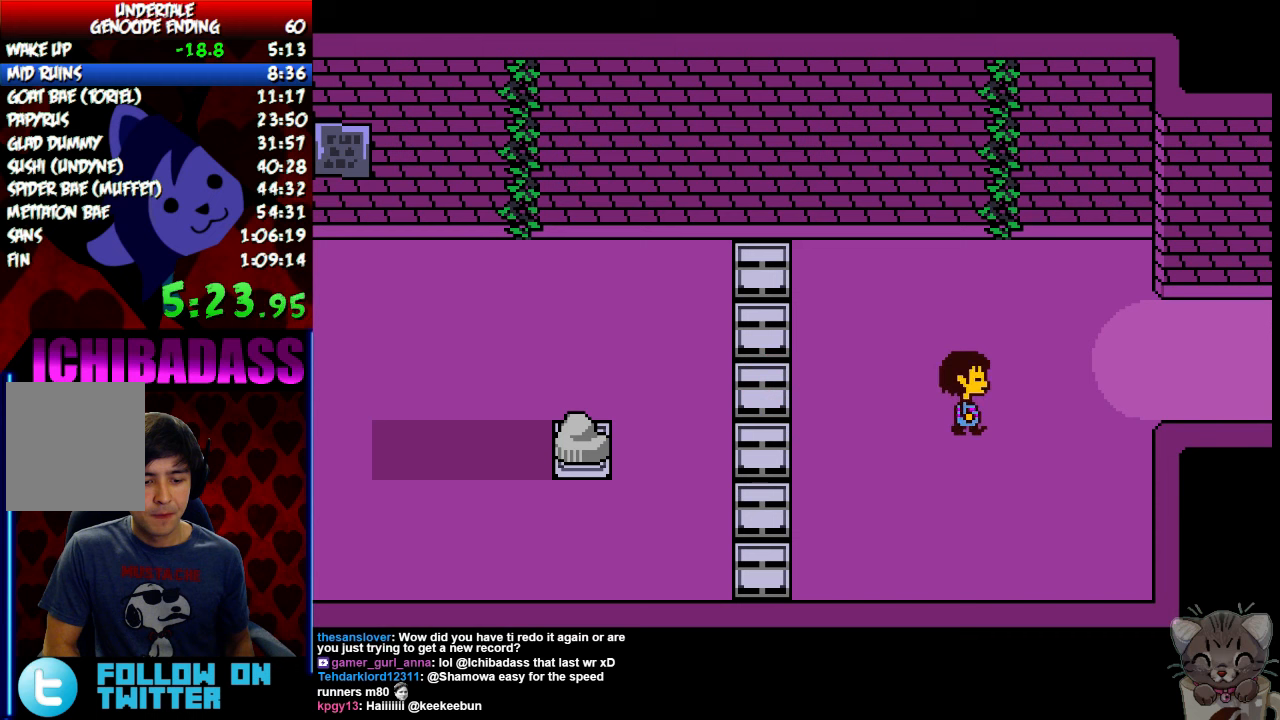
{"keys": ["right"], "events": [[133, "up", "down"], [433, "up", "up"]]}
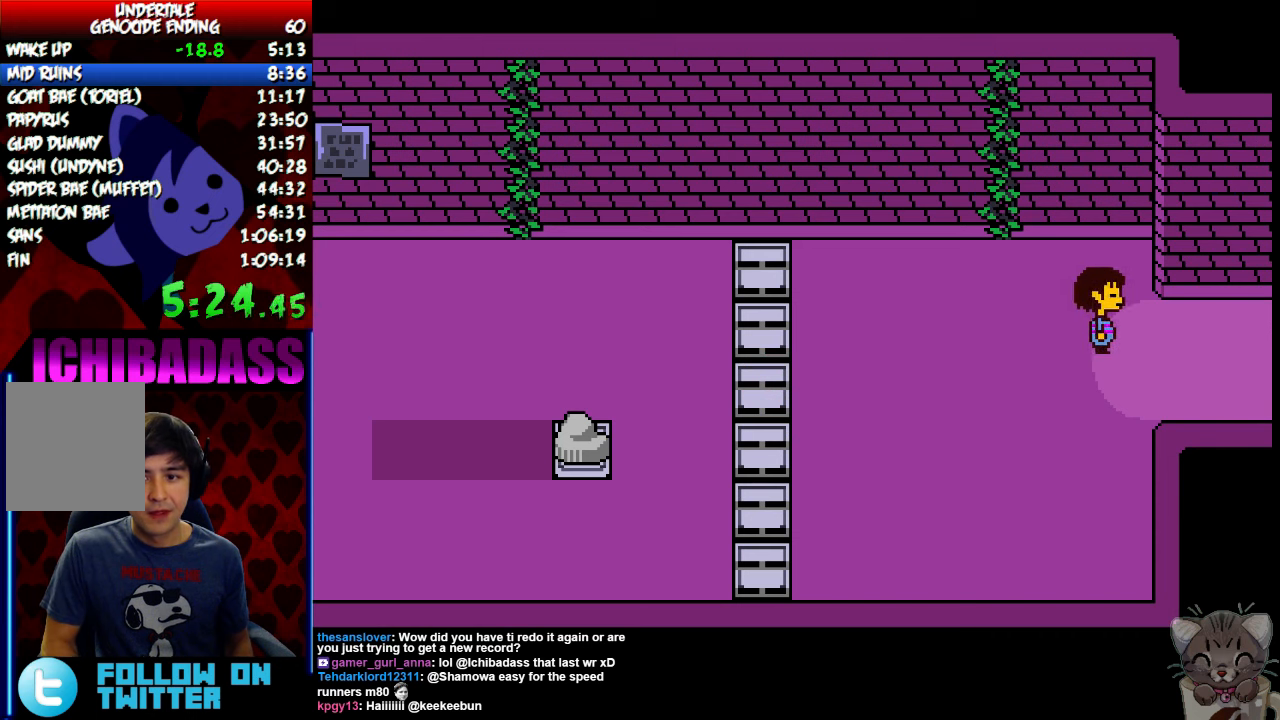
{"keys": ["down", "up"], "events": [[267, "down", "down"], [267, "up", "down"], [300, "right", "up"]]}
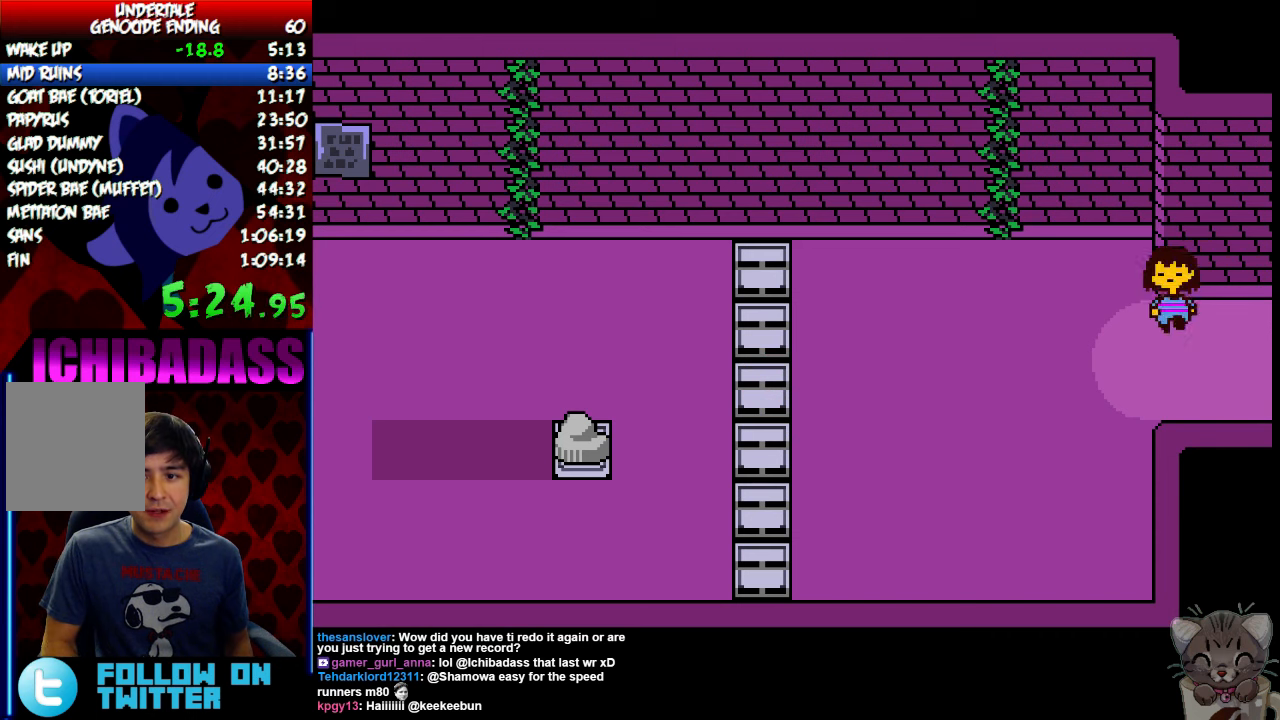
{"keys": ["down", "up"], "events": []}
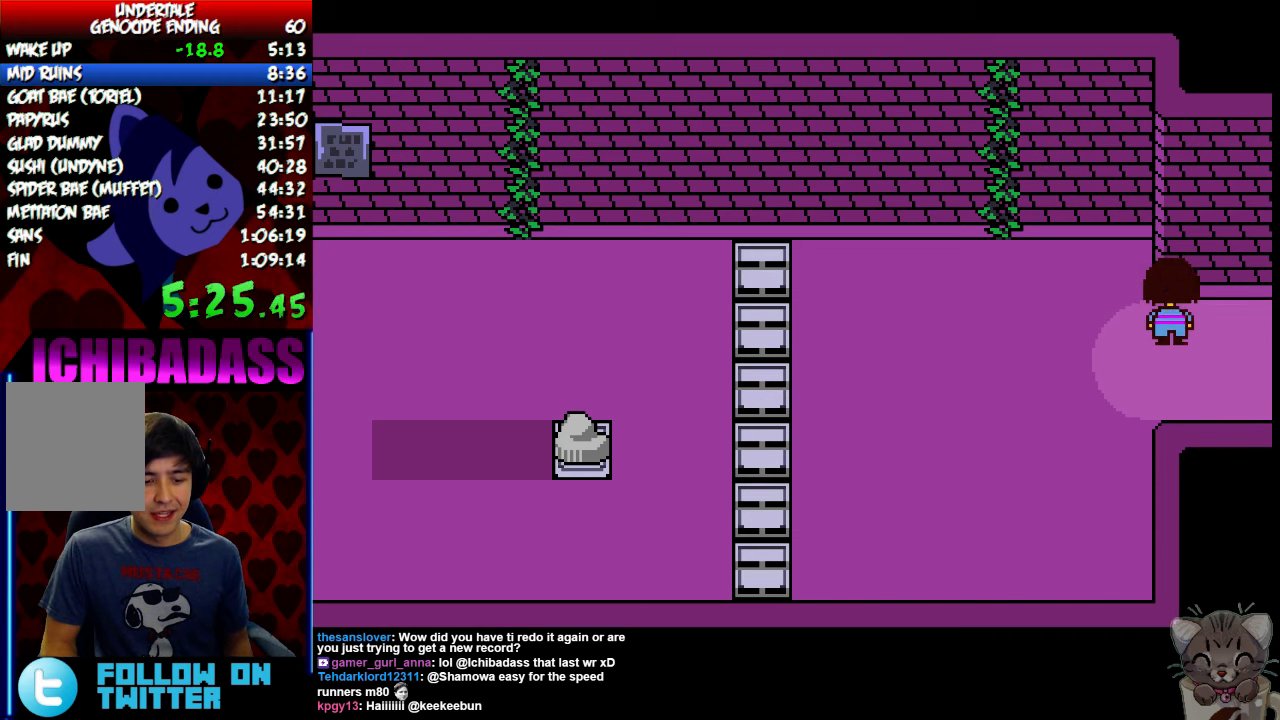
{"keys": ["down", "up"], "events": []}
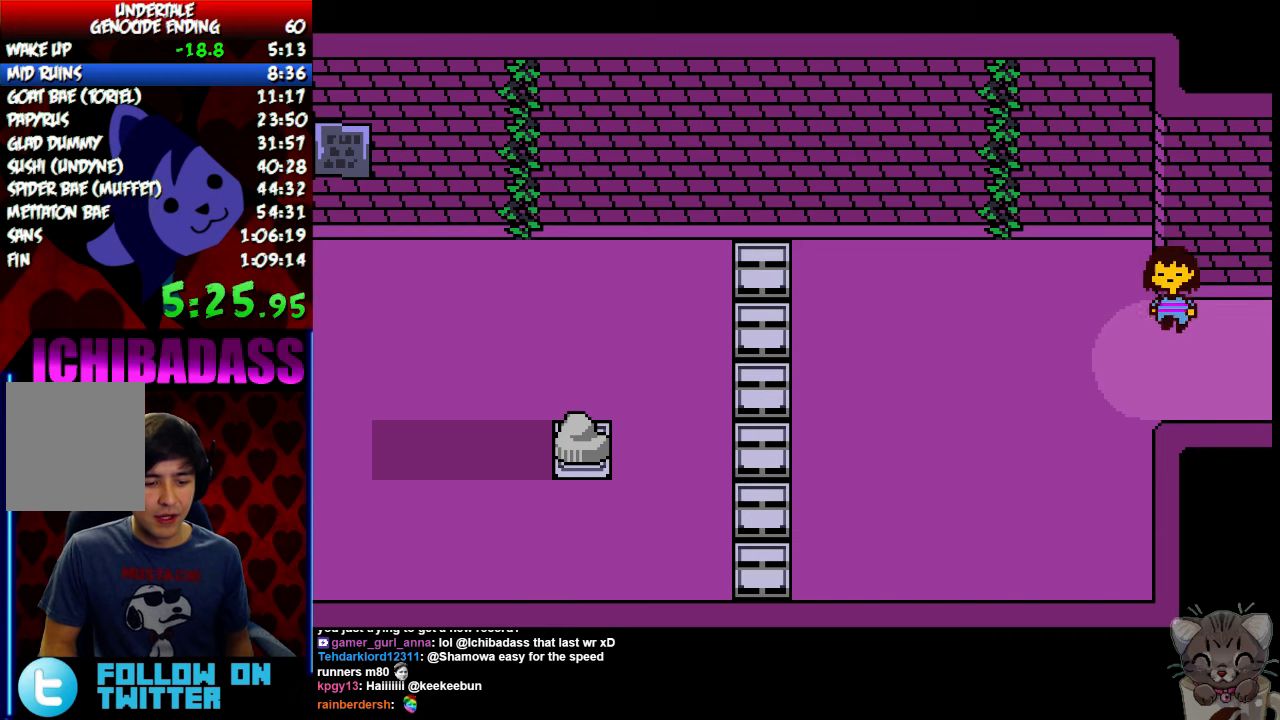
{"keys": ["down", "up"], "events": []}
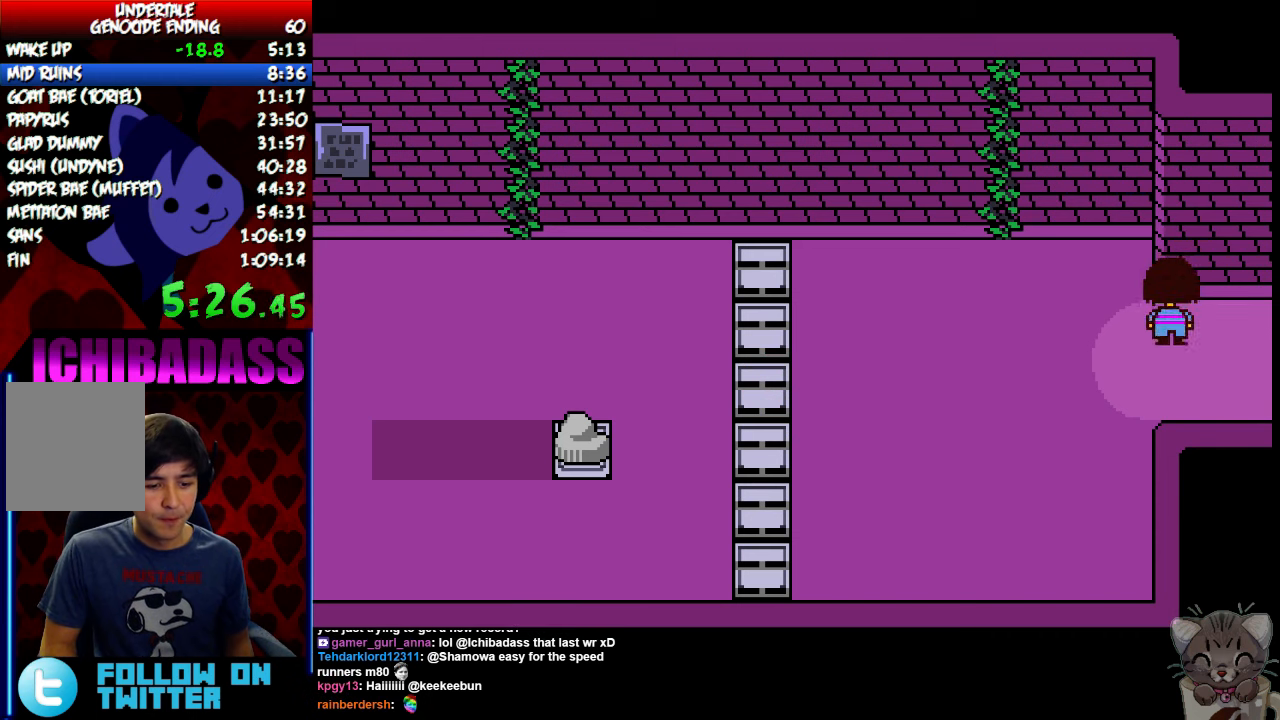
{"keys": ["down", "up"], "events": []}
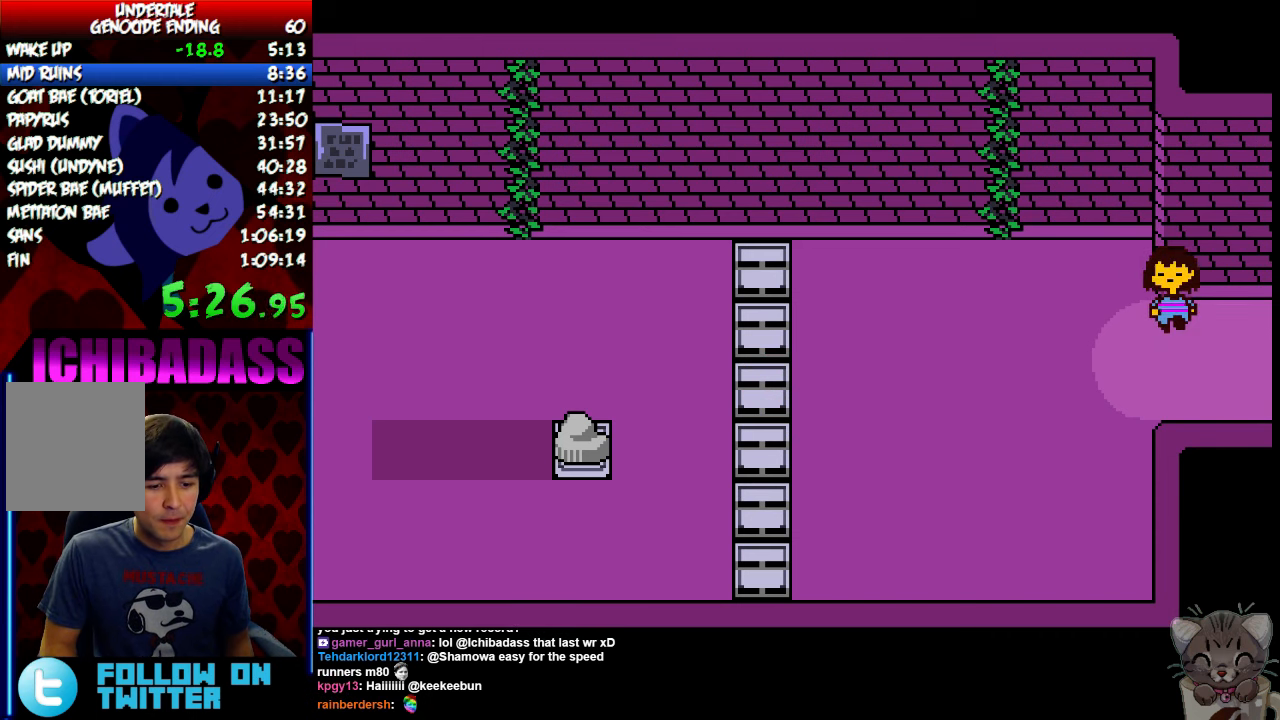
{"keys": ["down", "up"], "events": []}
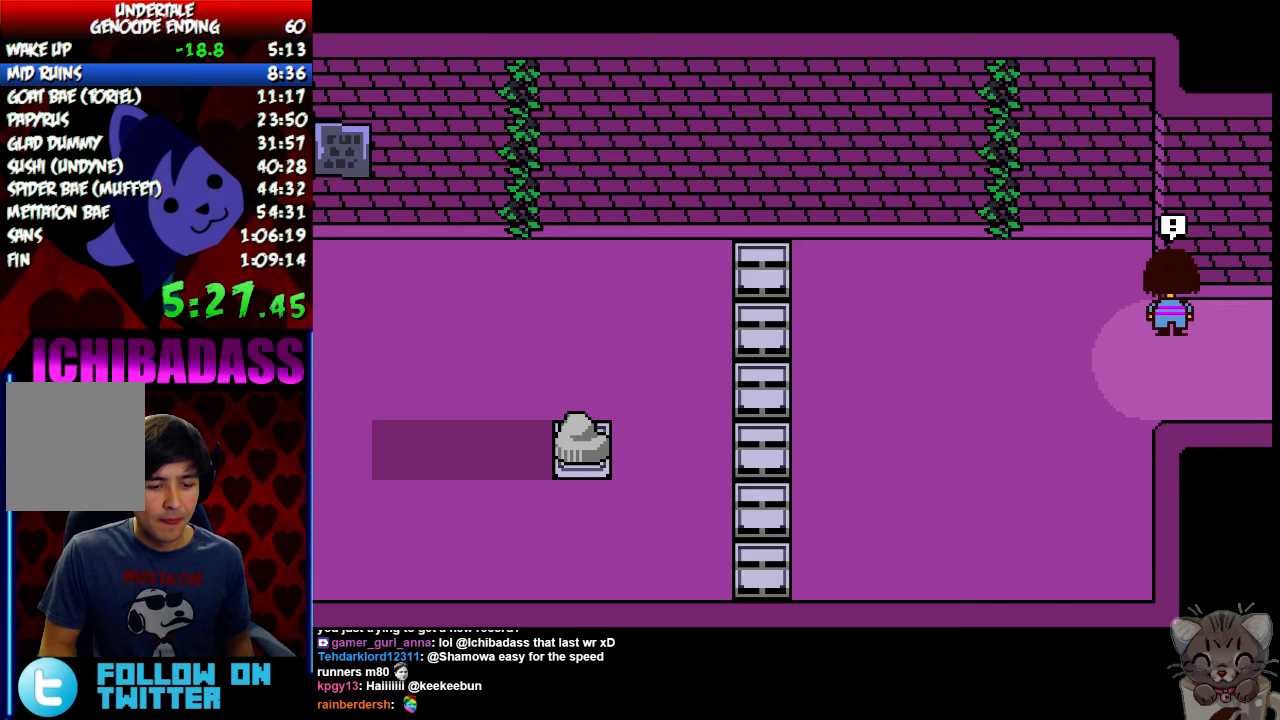
{"keys": ["down", "up"], "events": []}
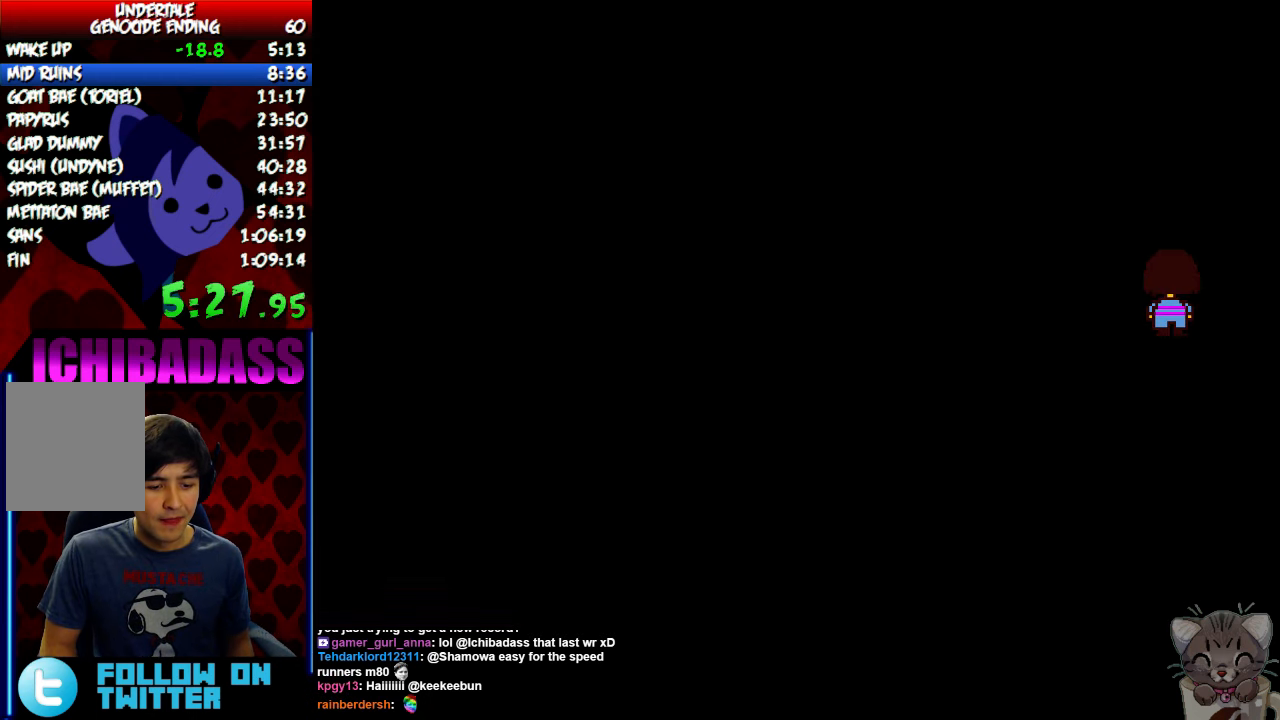
{"keys": ["down", "up"], "events": []}
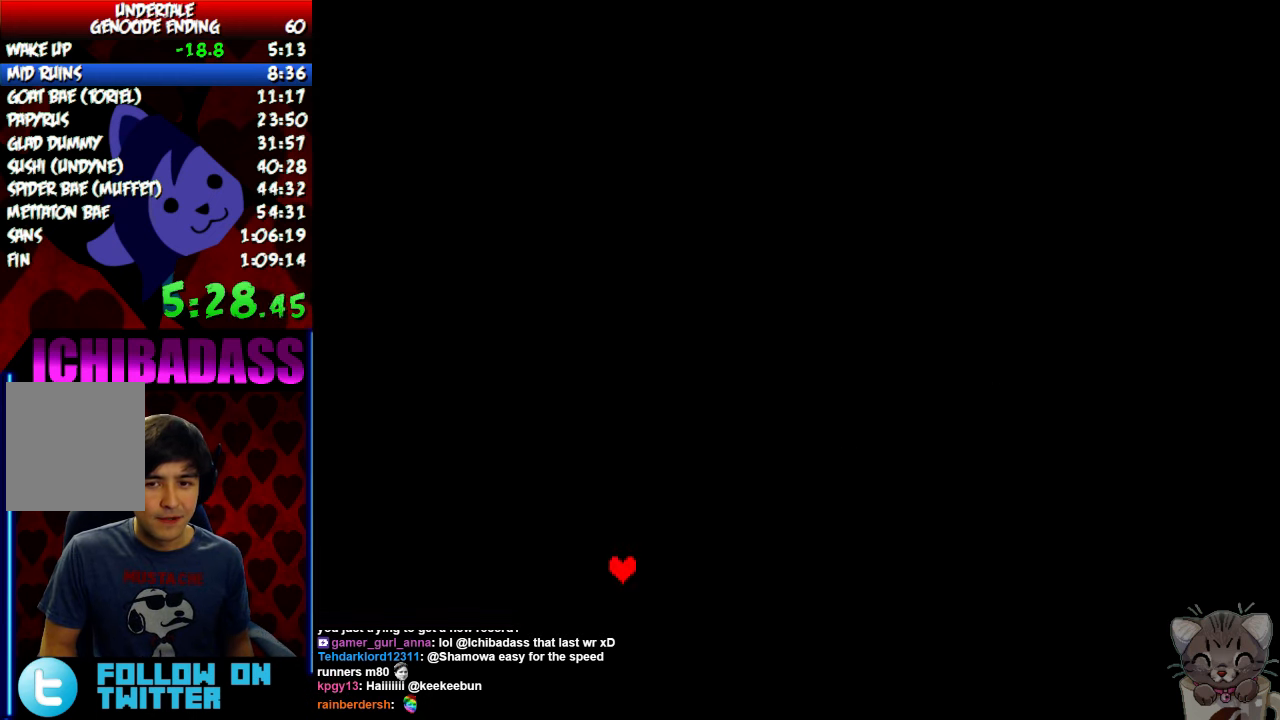
{"keys": [], "events": [[333, "down", "up"], [367, "up", "up"]]}
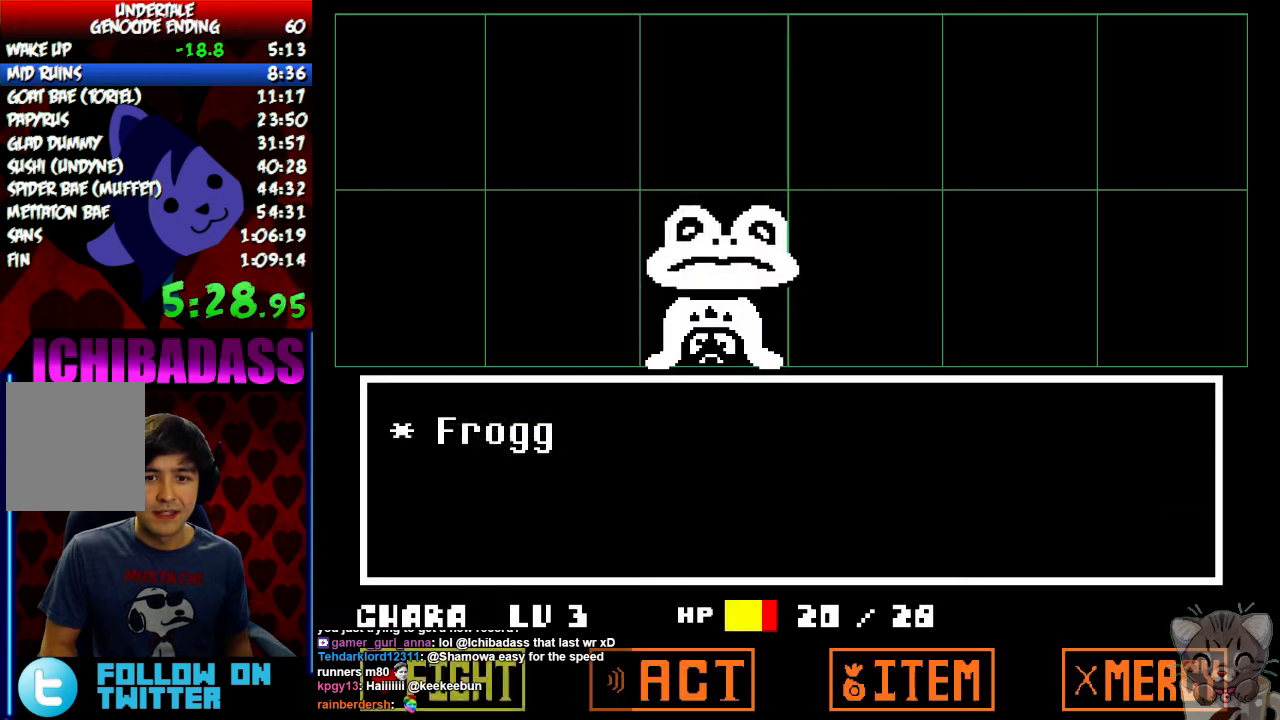
{"keys": [], "events": [[67, "return", "down"], [100, "return", "up"], [133, "z", "down"], [200, "z", "up"]]}
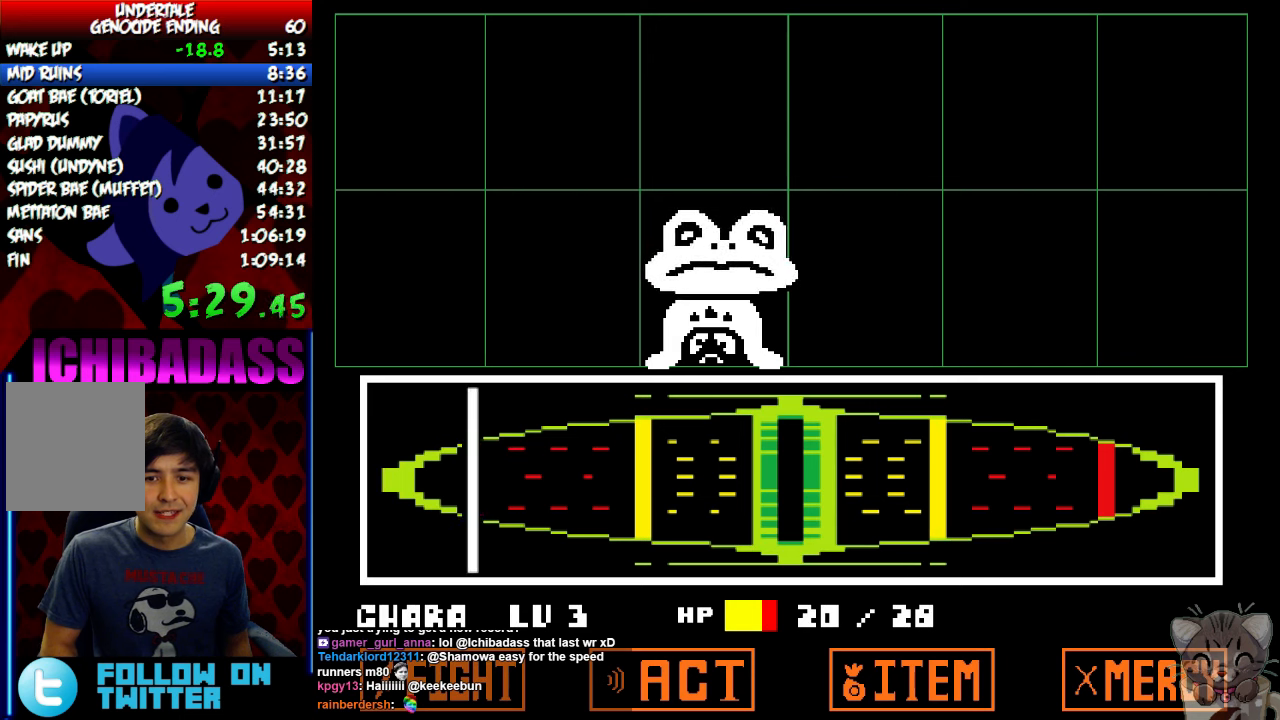
{"keys": [], "events": []}